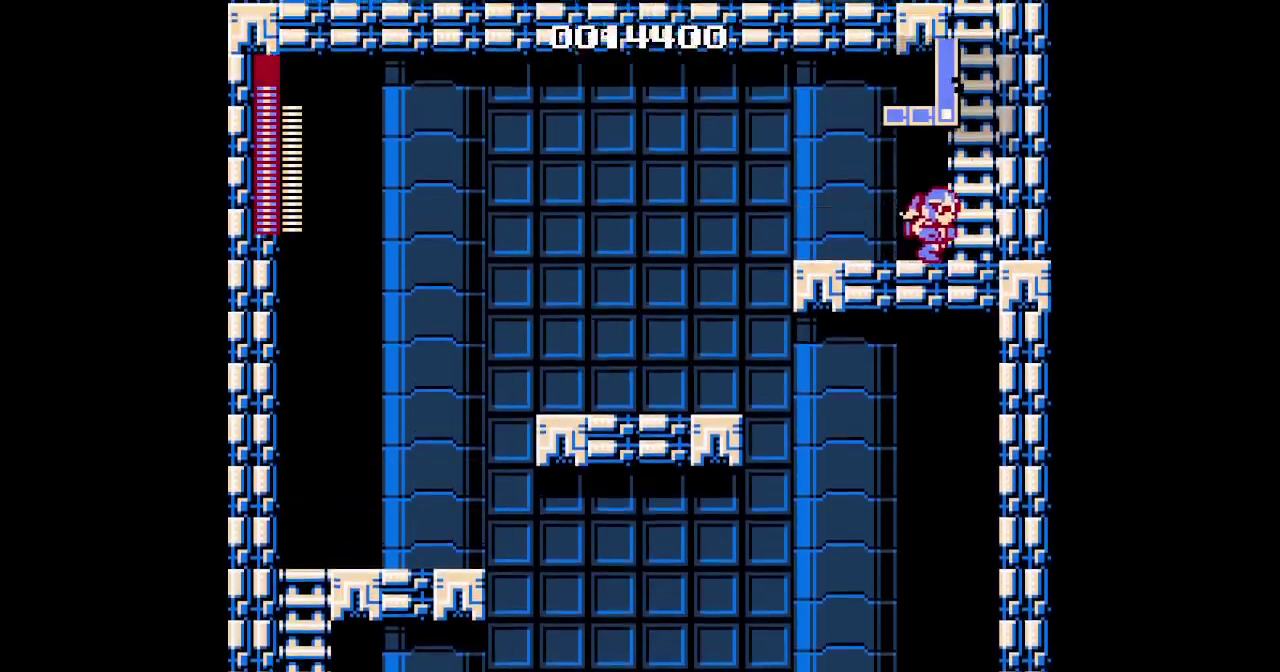
Gameplay with a controller (Nintendo layout); each line is a JSON object with the inputs held at the frame after it. "events" lists button and stick changes between this image and that frame as [ms after this image, input, new state], when the widget could be followed in between. Not read: DPAD_LEFT DPAD_UP L3 R2 R3 SELECT.
{"buttons": ["DPAD_RIGHT"], "events": [[133, "A", "down"], [133, "B", "down"], [267, "A", "up"], [383, "B", "up"]]}
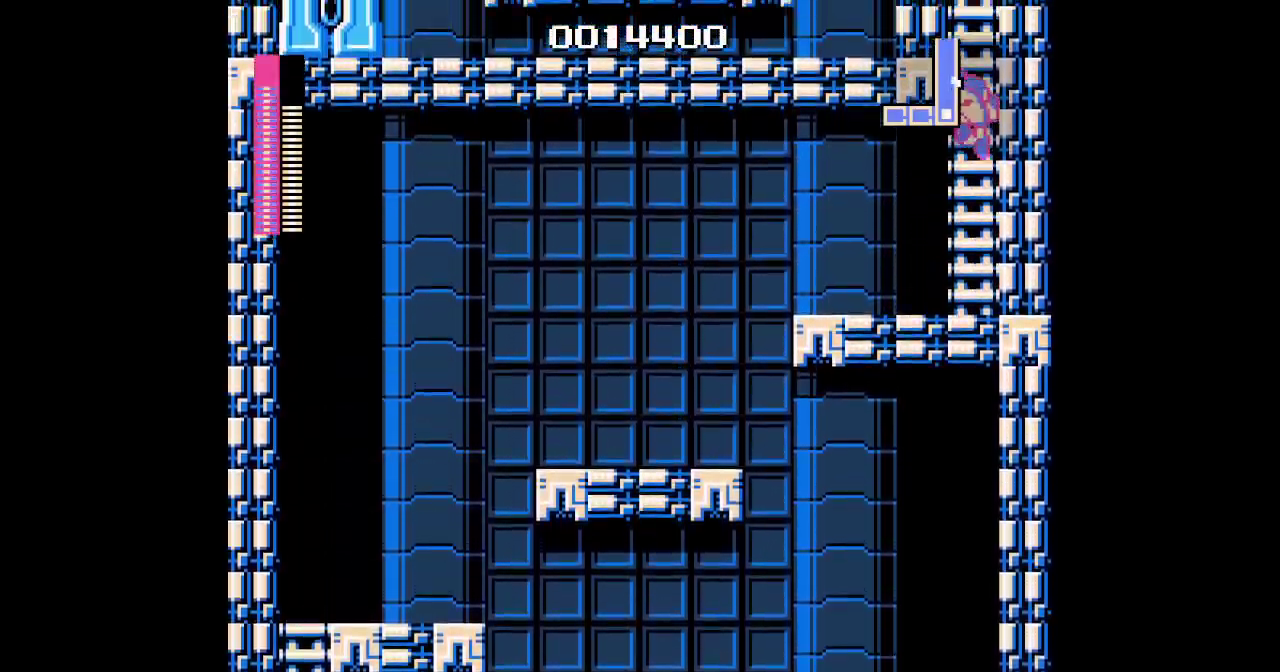
{"buttons": ["Y", "DPAD_DOWN"], "events": [[83, "A", "down"], [200, "A", "up"], [467, "DPAD_DOWN", "down"], [467, "DPAD_RIGHT", "up"], [500, "Y", "down"]]}
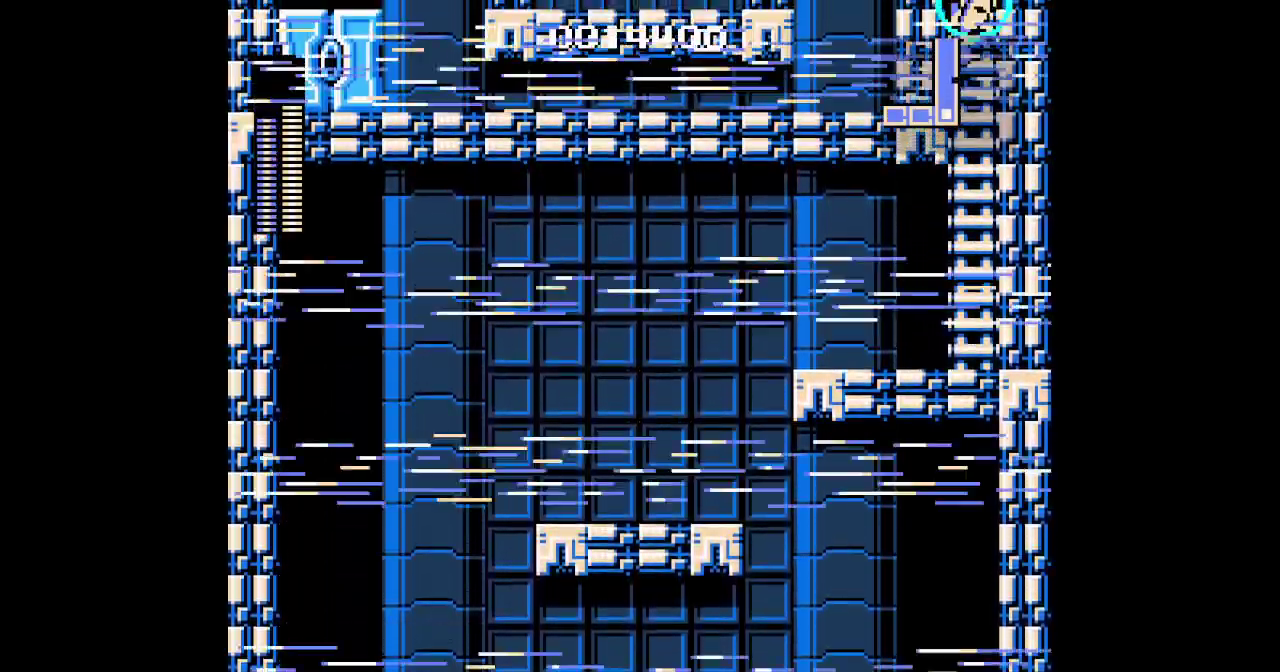
{"buttons": [], "events": [[83, "DPAD_DOWN", "up"], [100, "A", "down"], [100, "Y", "up"], [433, "A", "up"]]}
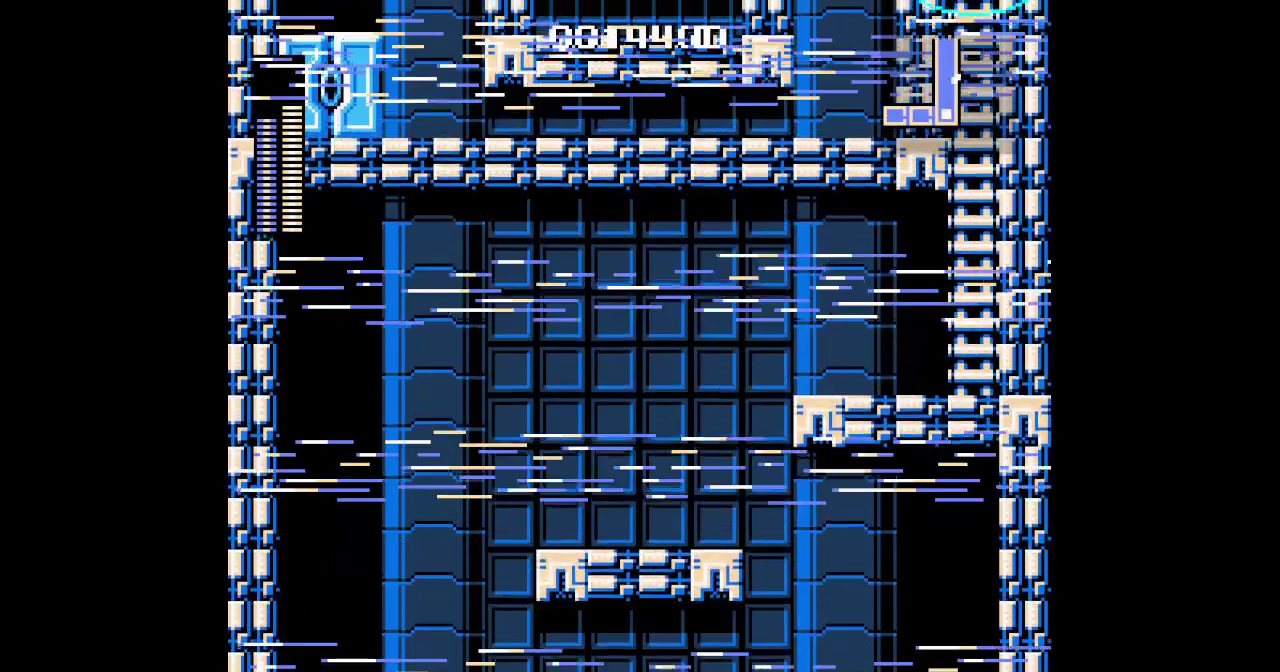
{"buttons": ["A"], "events": [[433, "A", "down"]]}
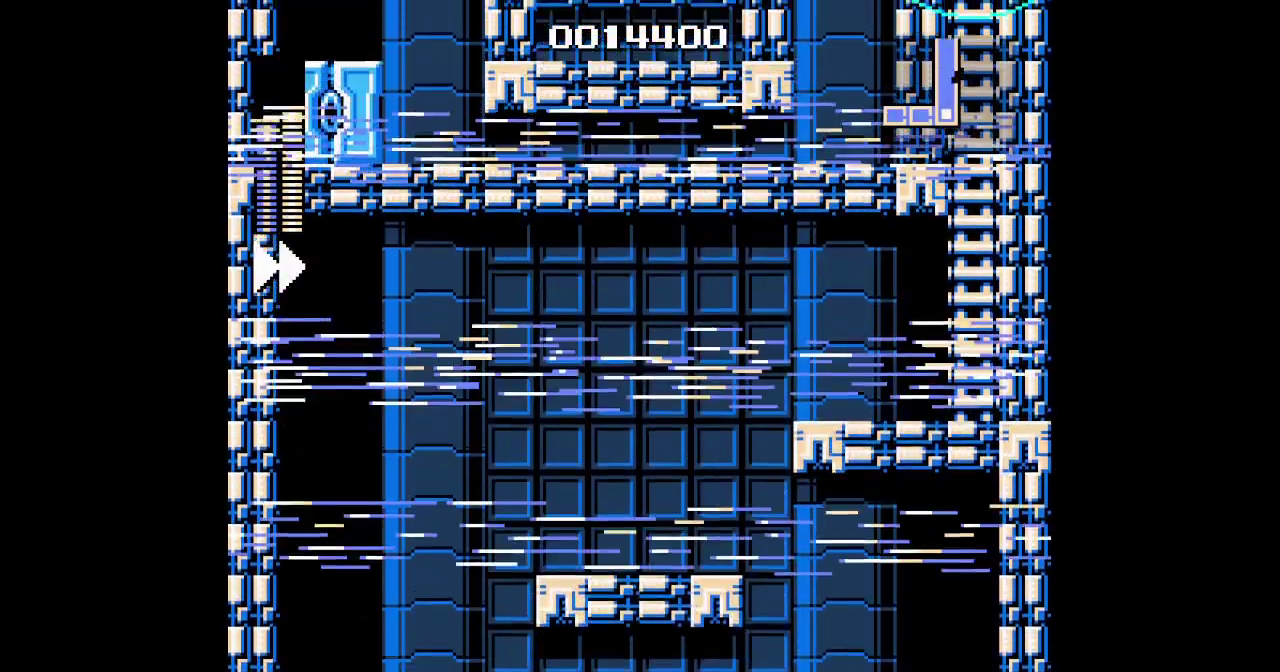
{"buttons": ["B"], "events": [[233, "B", "down"], [467, "A", "up"]]}
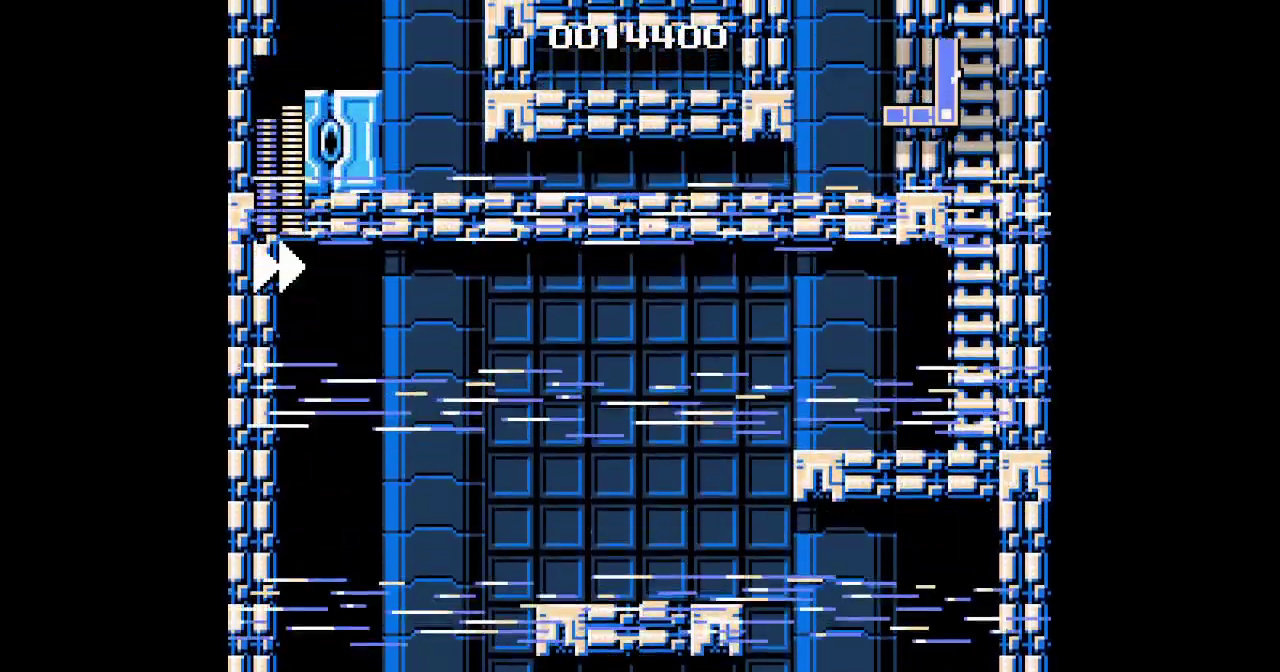
{"buttons": ["A", "X"], "events": [[50, "B", "up"], [117, "X", "down"], [233, "X", "up"], [300, "X", "down"], [383, "X", "up"], [433, "A", "down"], [450, "X", "down"]]}
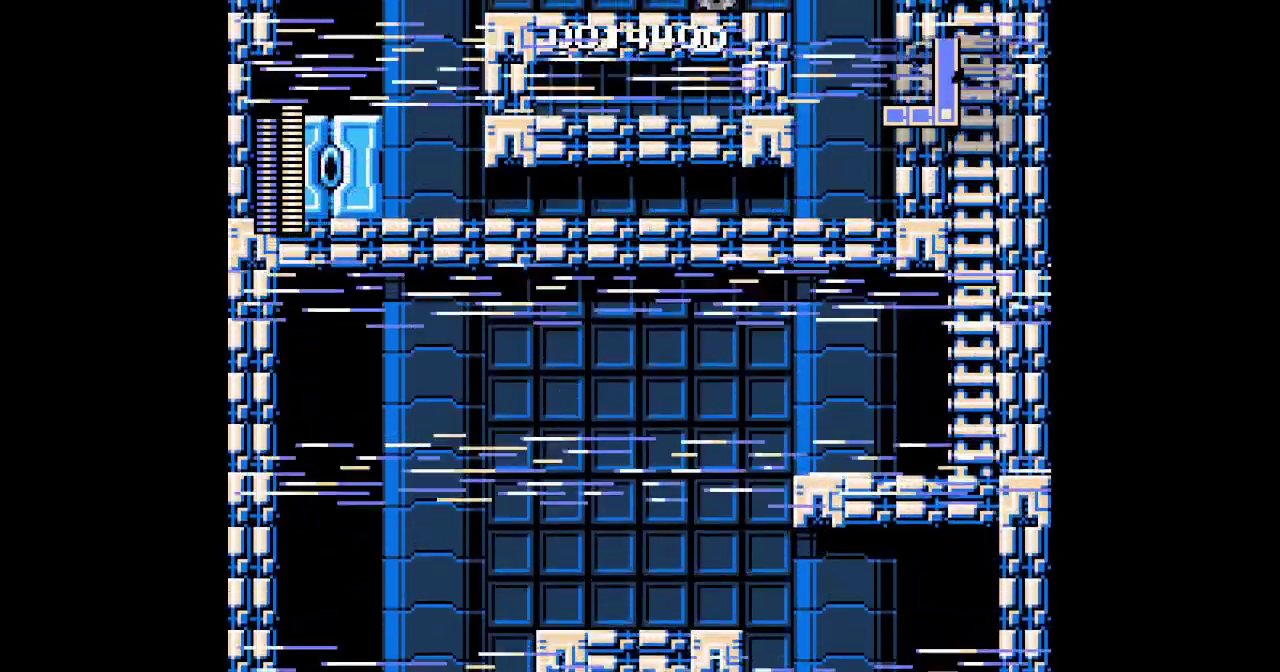
{"buttons": [], "events": [[67, "X", "up"], [167, "X", "down"], [217, "B", "down"], [250, "X", "up"], [333, "A", "up"], [467, "B", "up"]]}
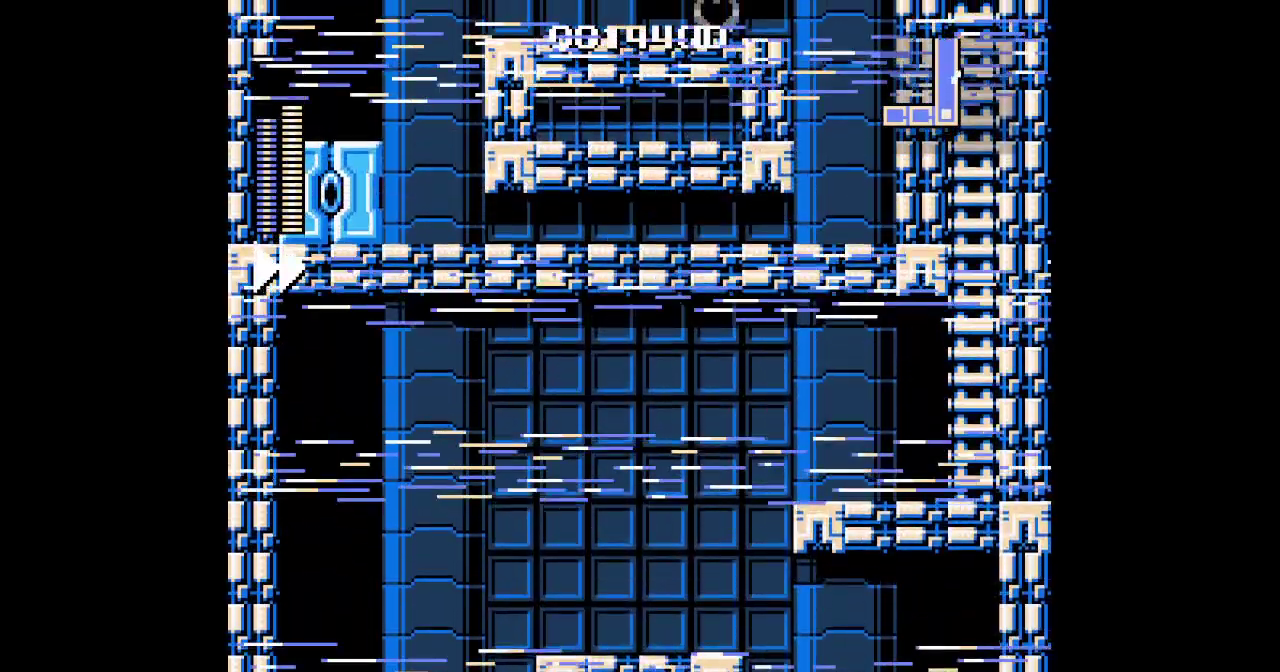
{"buttons": [], "events": []}
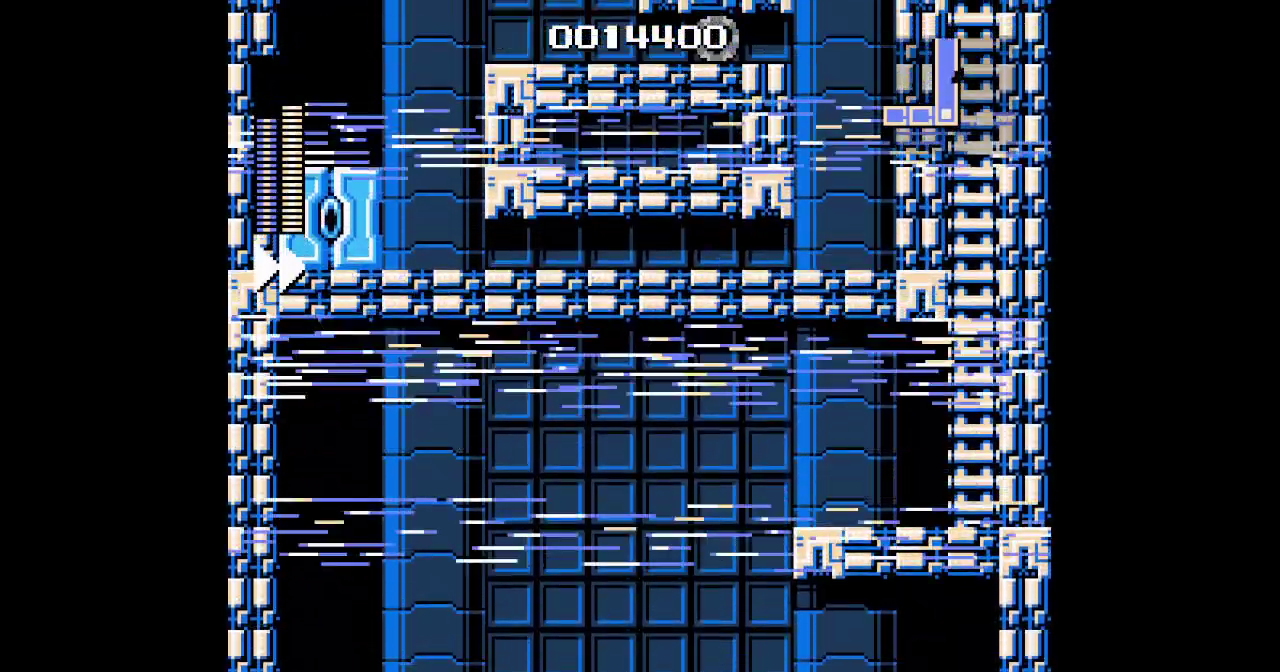
{"buttons": ["X"], "events": [[17, "A", "down"], [233, "B", "down"], [283, "A", "up"], [283, "B", "up"], [467, "X", "down"]]}
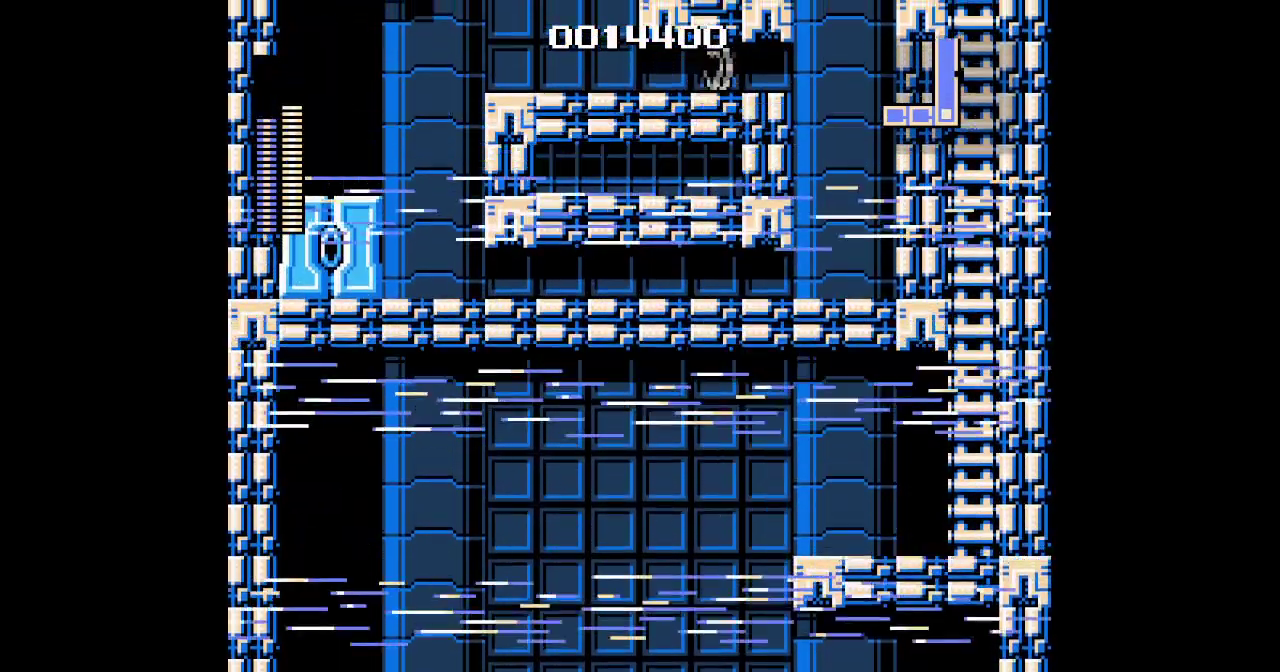
{"buttons": ["A", "X"], "events": [[217, "X", "up"], [250, "A", "down"], [267, "X", "down"], [383, "X", "up"], [433, "X", "down"]]}
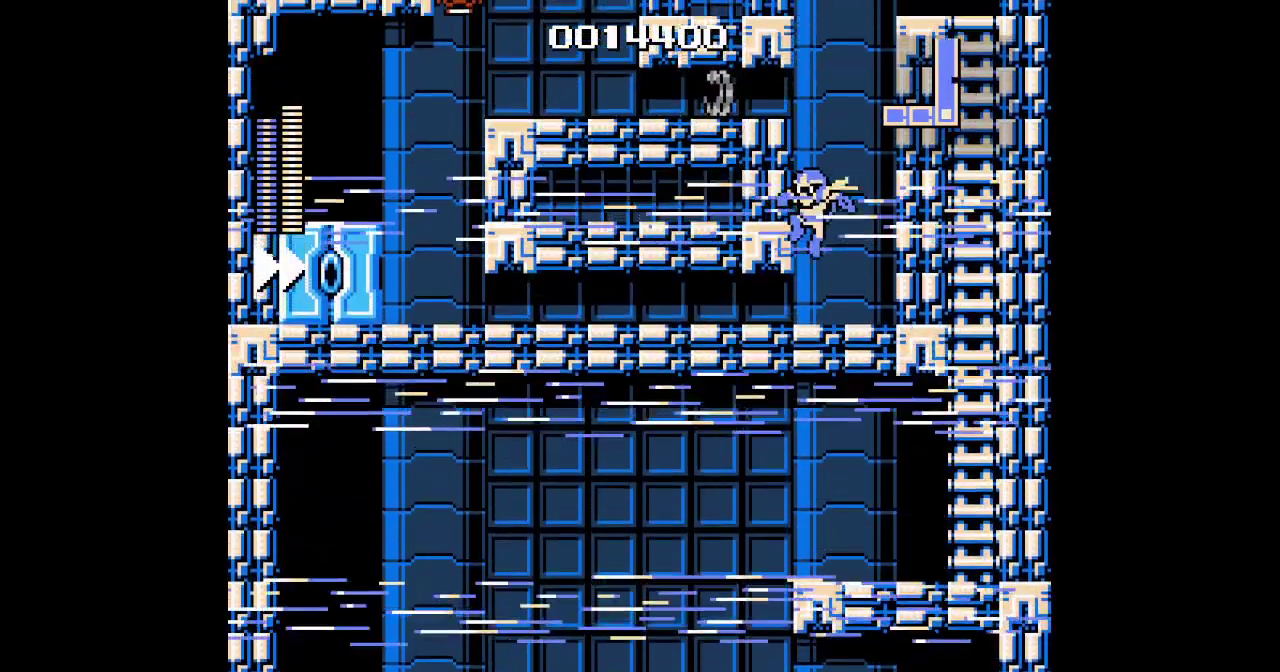
{"buttons": ["X"], "events": [[17, "X", "up"], [83, "B", "down"], [83, "X", "down"], [150, "X", "up"], [217, "X", "down"], [233, "A", "up"], [283, "B", "up"], [283, "X", "up"], [333, "X", "down"], [350, "A", "down"], [417, "A", "up"], [433, "X", "up"], [500, "X", "down"]]}
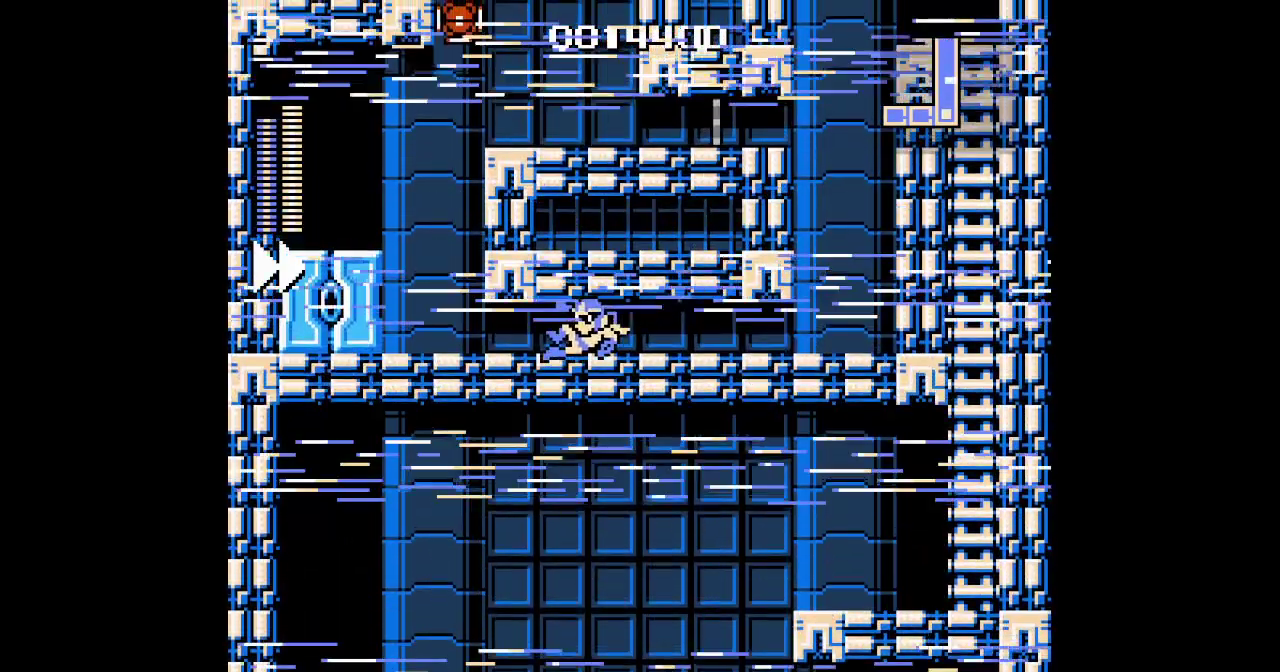
{"buttons": ["A"], "events": [[100, "X", "up"], [183, "A", "down"], [367, "DPAD_RIGHT", "down"], [467, "DPAD_RIGHT", "up"]]}
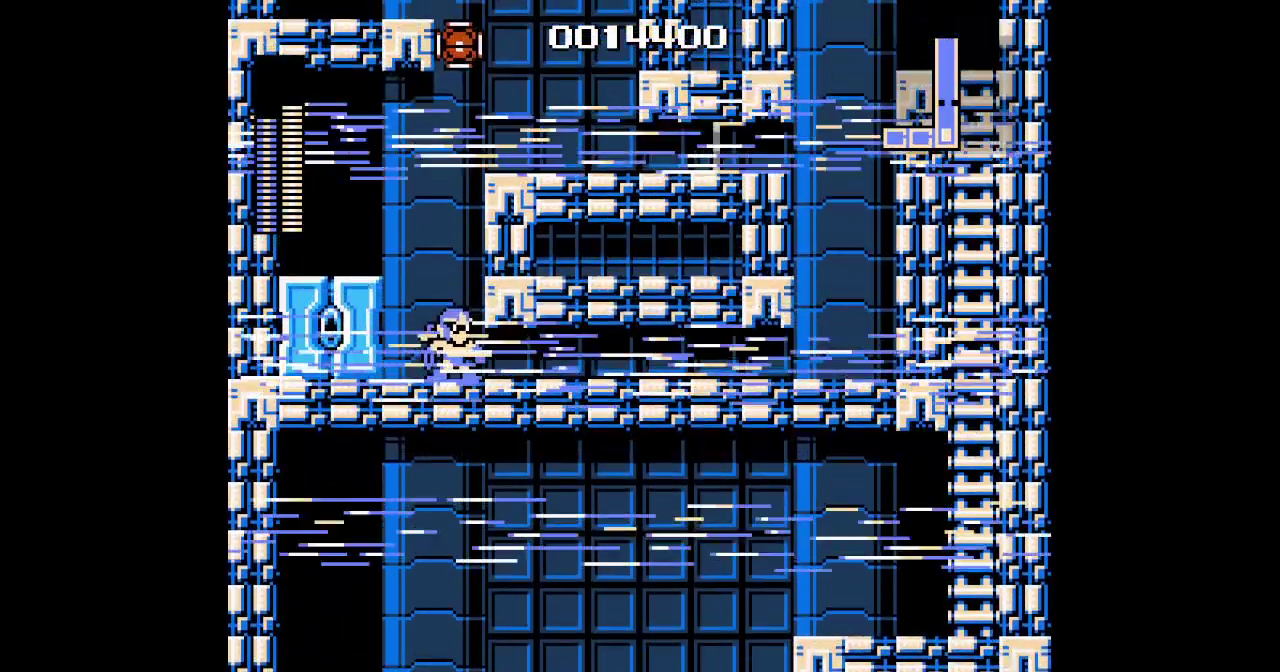
{"buttons": []}
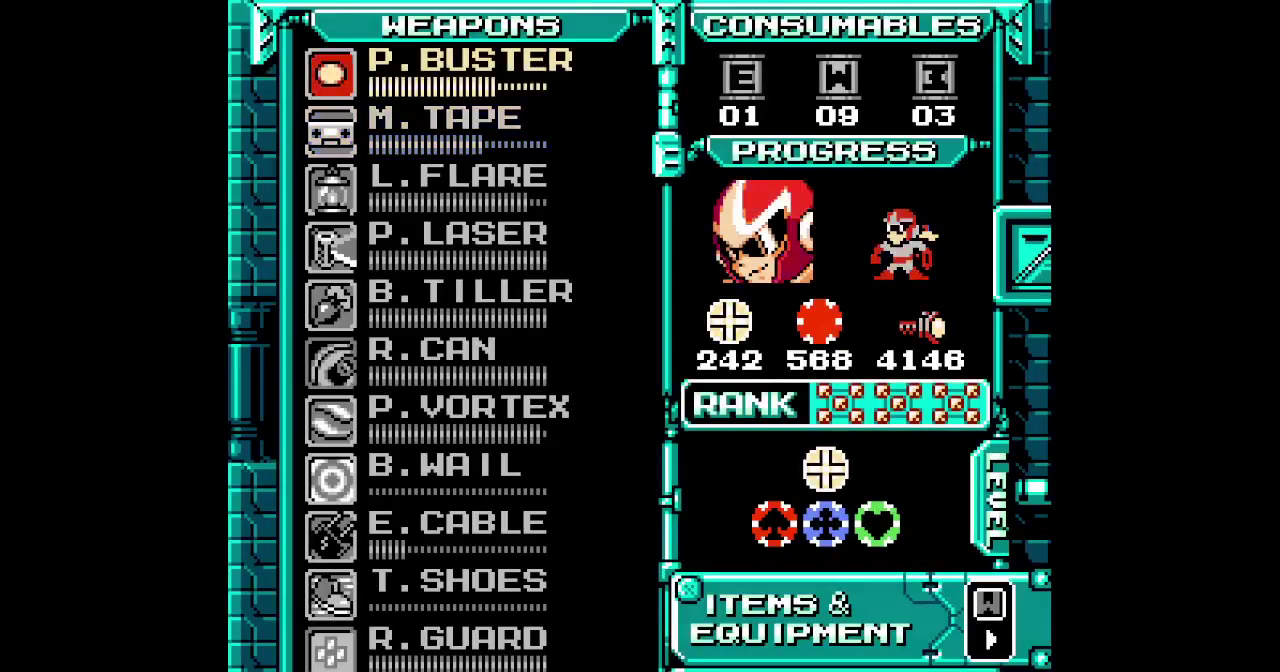
{"buttons": [], "events": []}
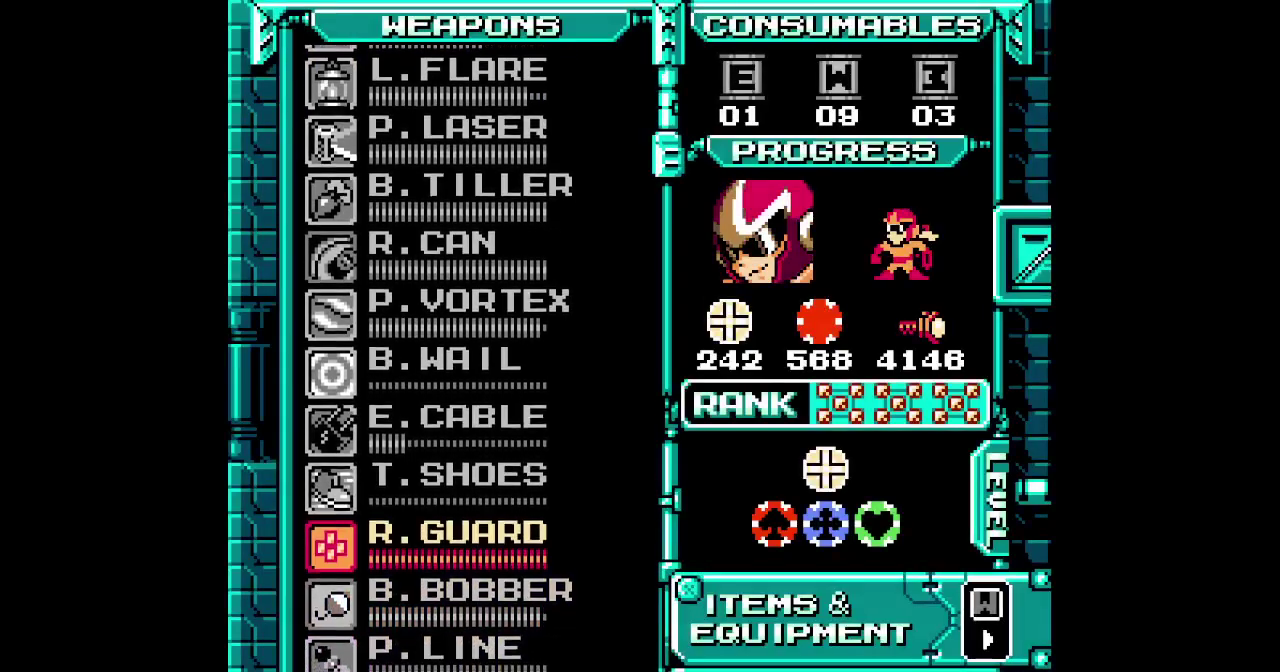
{"buttons": [], "events": []}
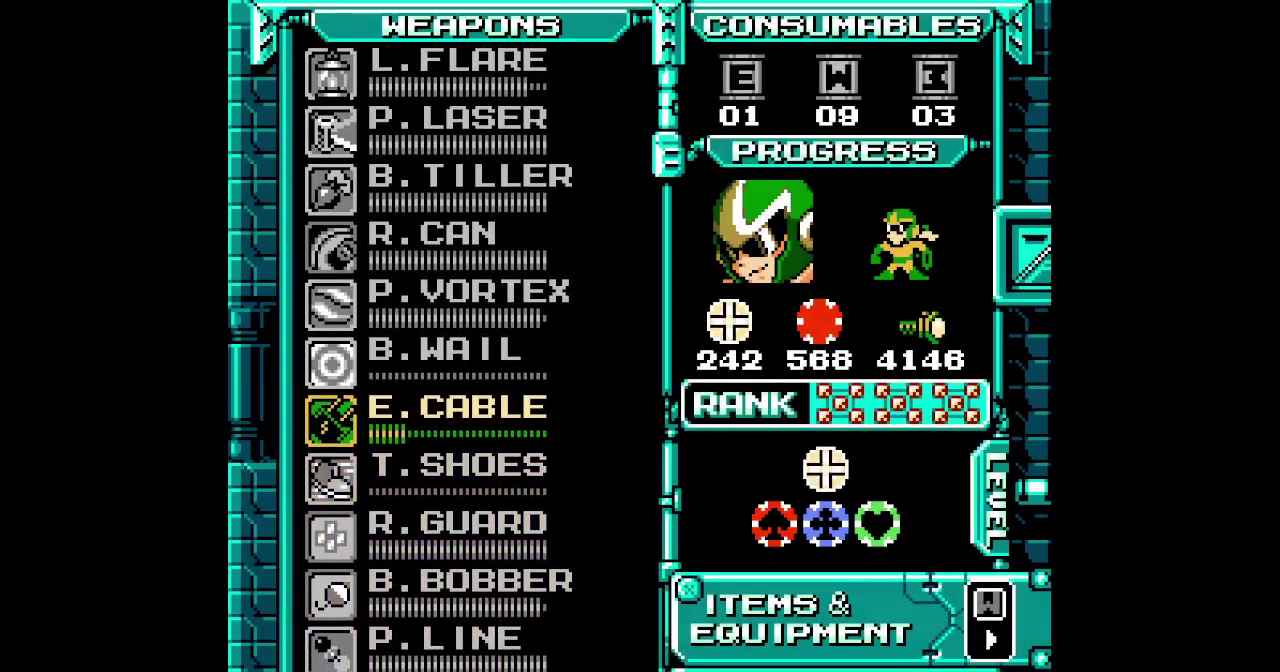
{"buttons": [], "events": [[383, "DPAD_DOWN", "down"], [500, "DPAD_DOWN", "up"]]}